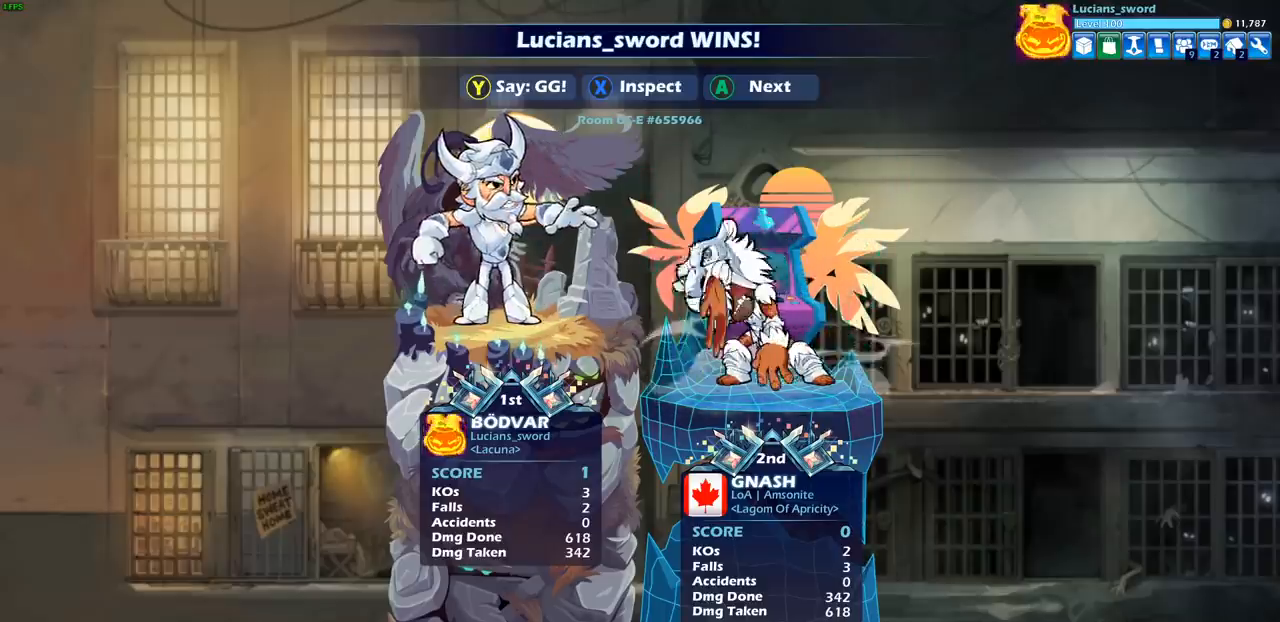
Gameplay with a controller (PlayStation layout); each line is a JSON object with the inputs held at the frame after it. "events" lists button and stick changes between this image and that frame as [ms after this image, input, new state], when the widget could be followed in between.
{"buttons": [], "left_stick": "center", "right_stick": "center", "events": [[300, "TRIANGLE", "down"], [433, "TRIANGLE", "up"]]}
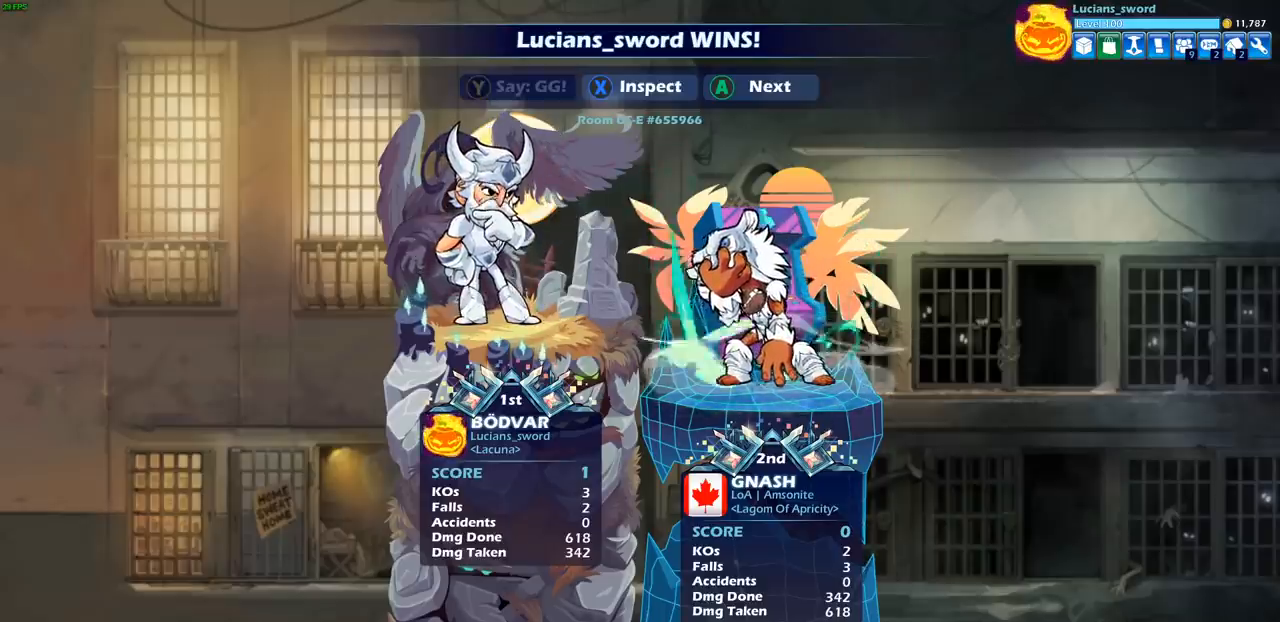
{"buttons": [], "left_stick": "center", "right_stick": "center", "events": [[183, "TRIANGLE", "down"], [350, "TRIANGLE", "up"]]}
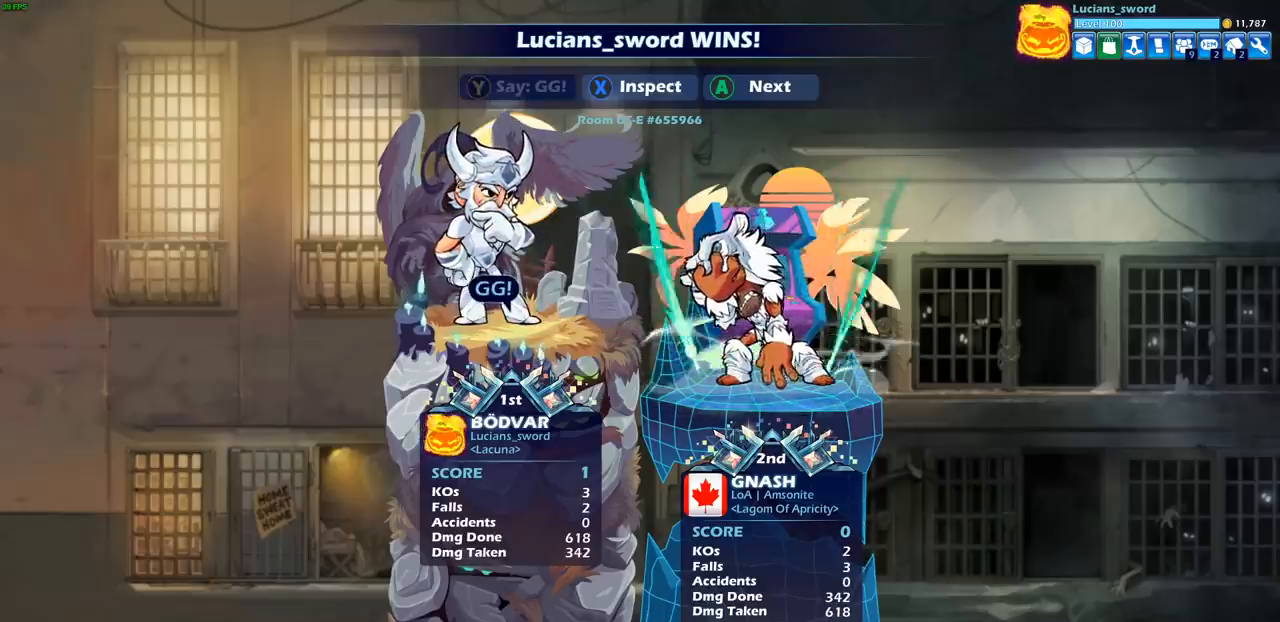
{"buttons": [], "left_stick": "center", "right_stick": "center", "events": [[250, "CROSS", "down"], [383, "CROSS", "up"]]}
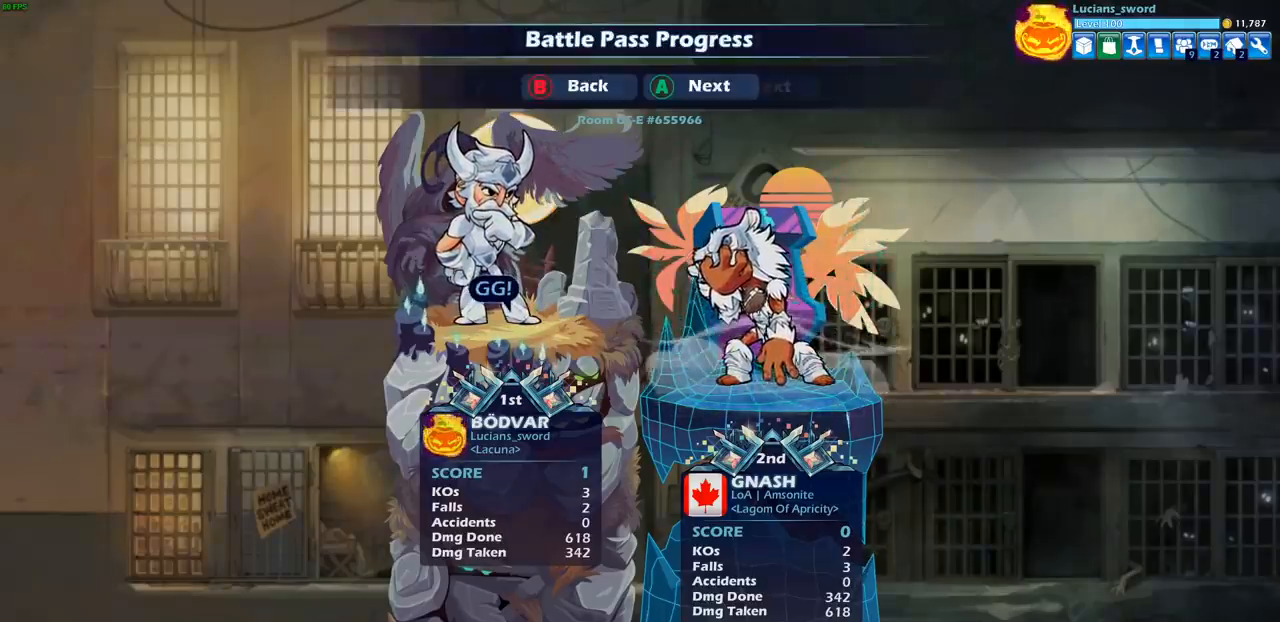
{"buttons": ["CROSS"], "left_stick": "center", "right_stick": "center", "events": [[383, "CROSS", "down"]]}
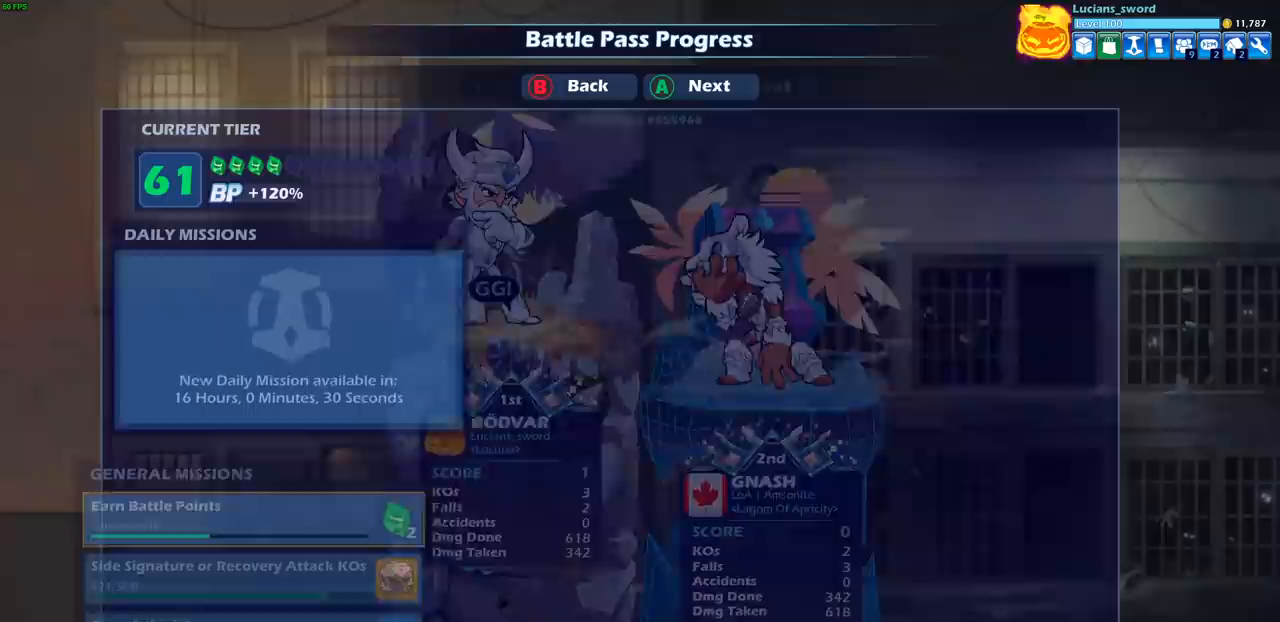
{"buttons": ["CROSS"], "left_stick": "center", "right_stick": "center", "events": [[17, "CROSS", "up"], [433, "CROSS", "down"]]}
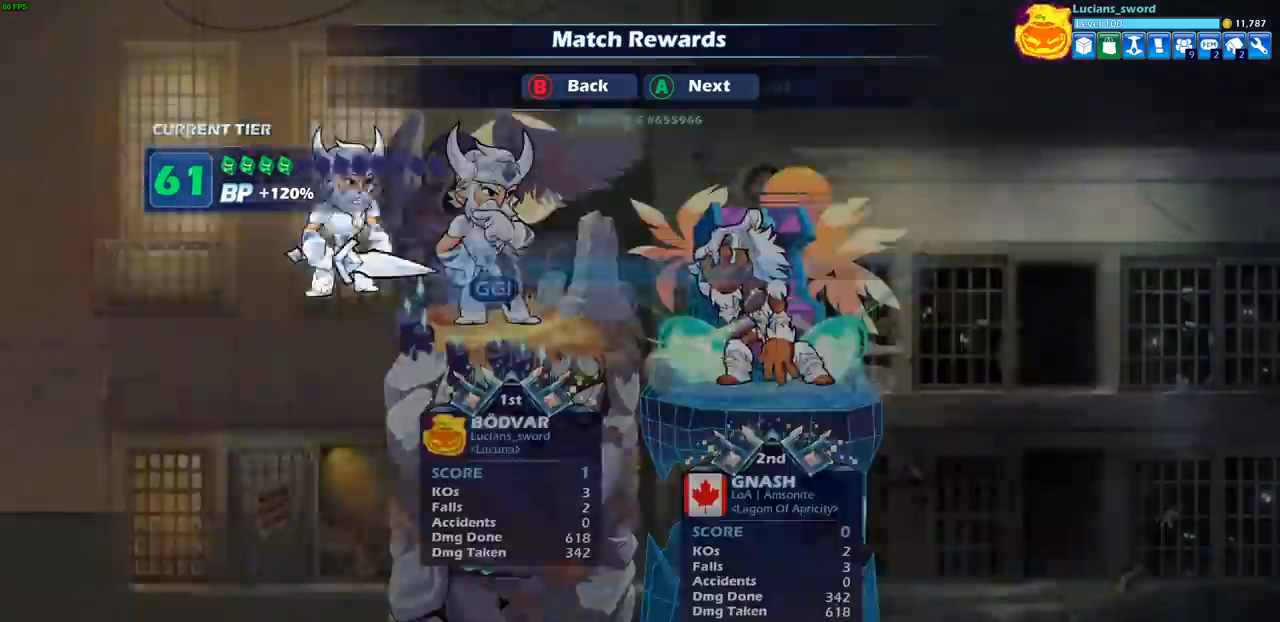
{"buttons": ["CROSS"], "left_stick": "center", "right_stick": "center", "events": [[67, "CROSS", "up"], [183, "CROSS", "down"], [300, "CROSS", "up"], [467, "CROSS", "down"]]}
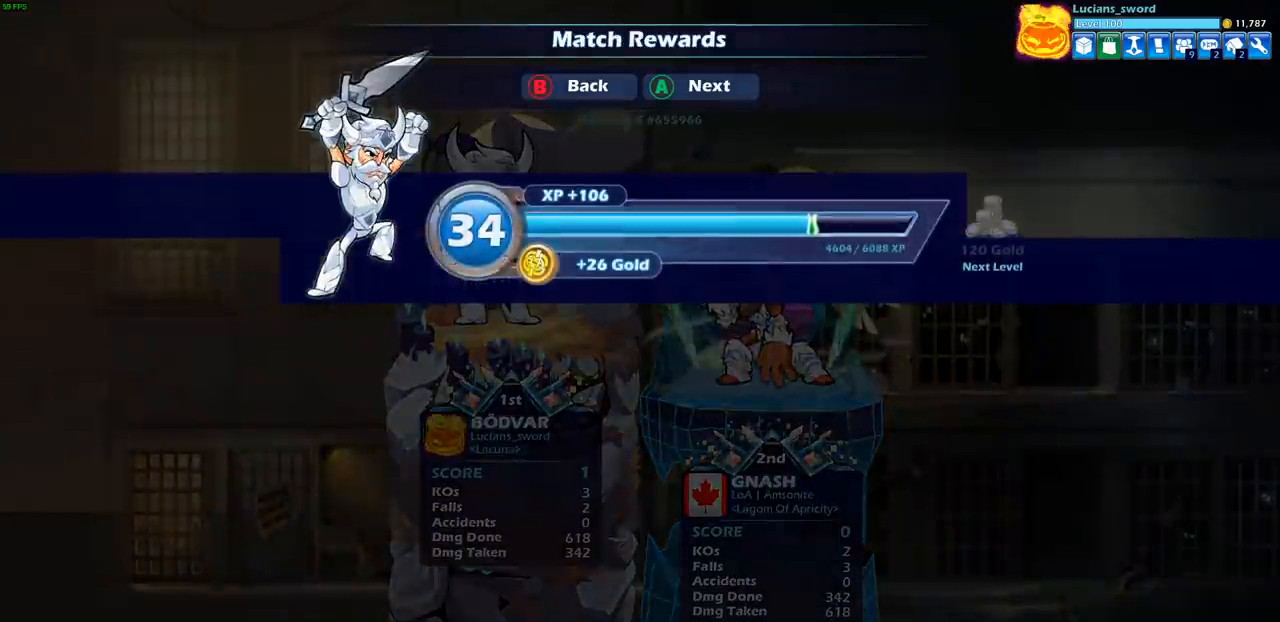
{"buttons": [], "left_stick": "center", "right_stick": "center", "events": [[83, "CROSS", "up"]]}
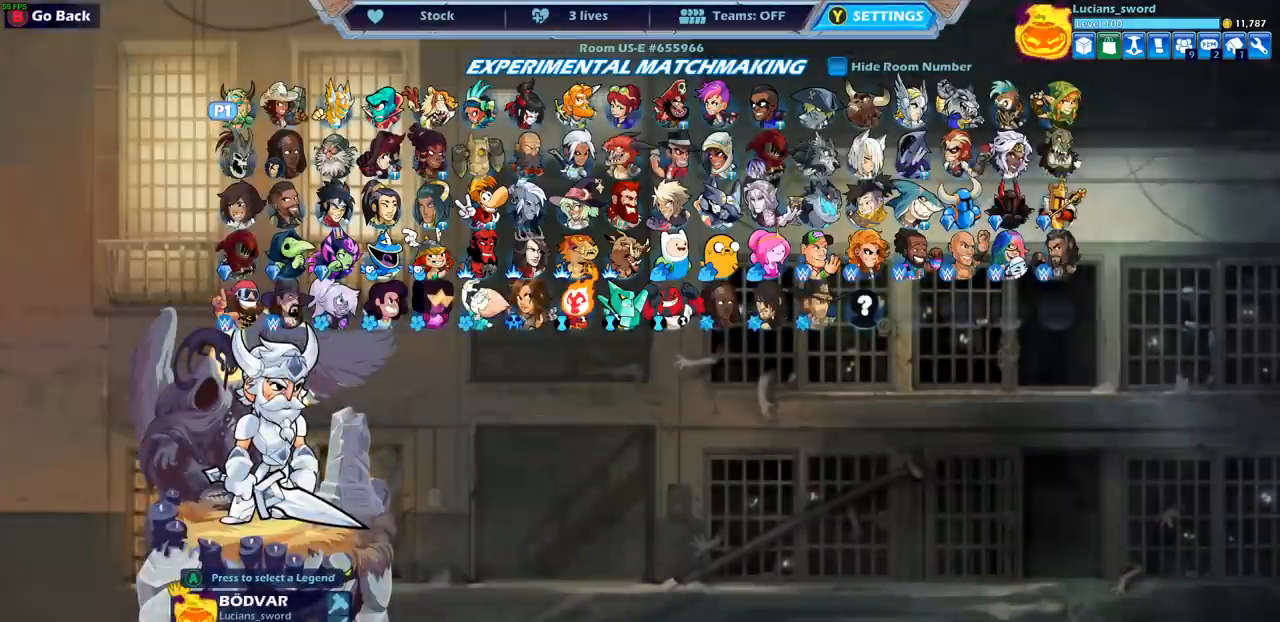
{"buttons": [], "left_stick": "center", "right_stick": "center", "events": []}
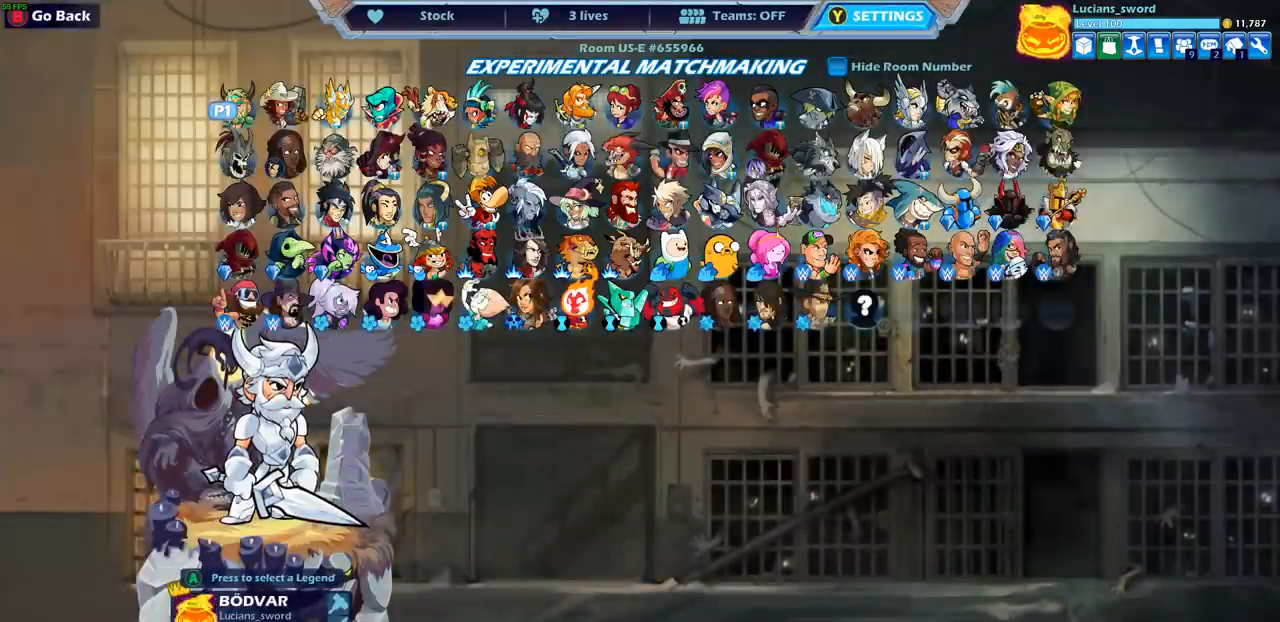
{"buttons": [], "left_stick": "center", "right_stick": "center", "events": []}
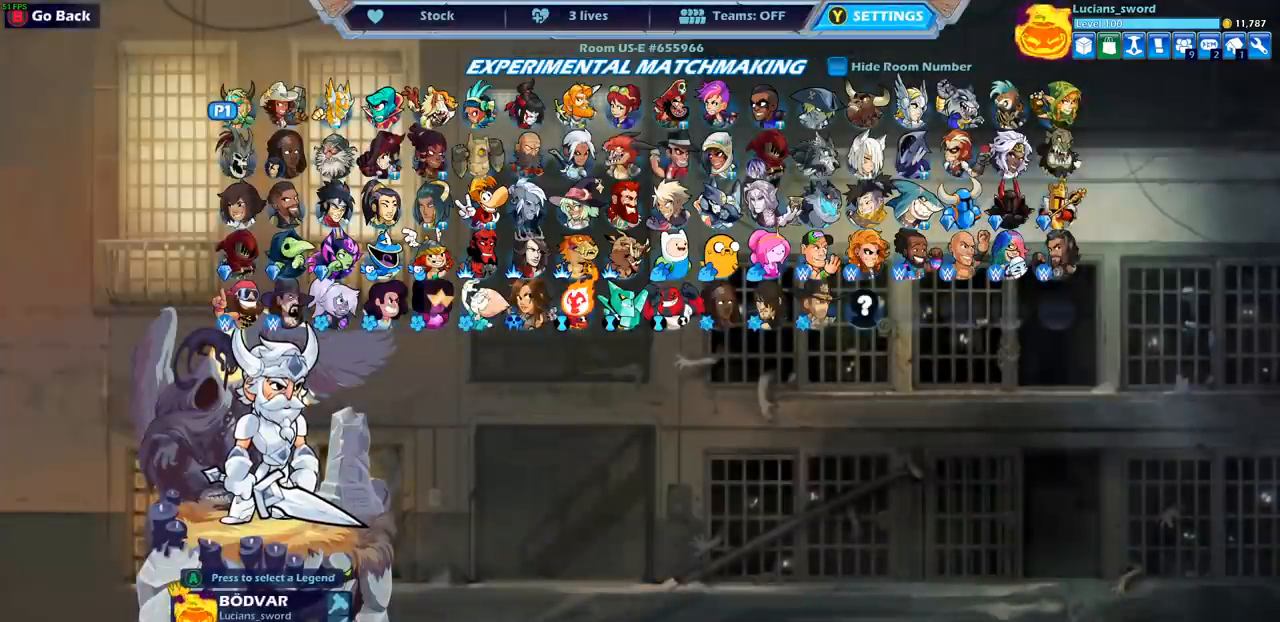
{"buttons": [], "left_stick": "center", "right_stick": "center", "events": []}
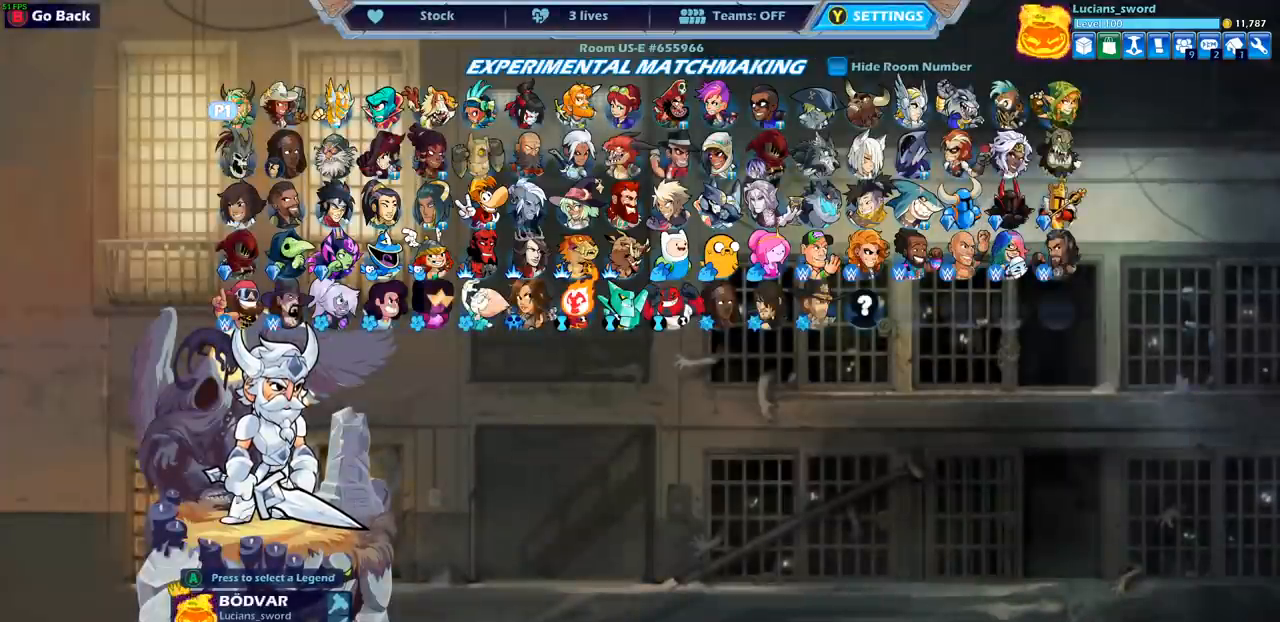
{"buttons": [], "left_stick": "center", "right_stick": "center", "events": []}
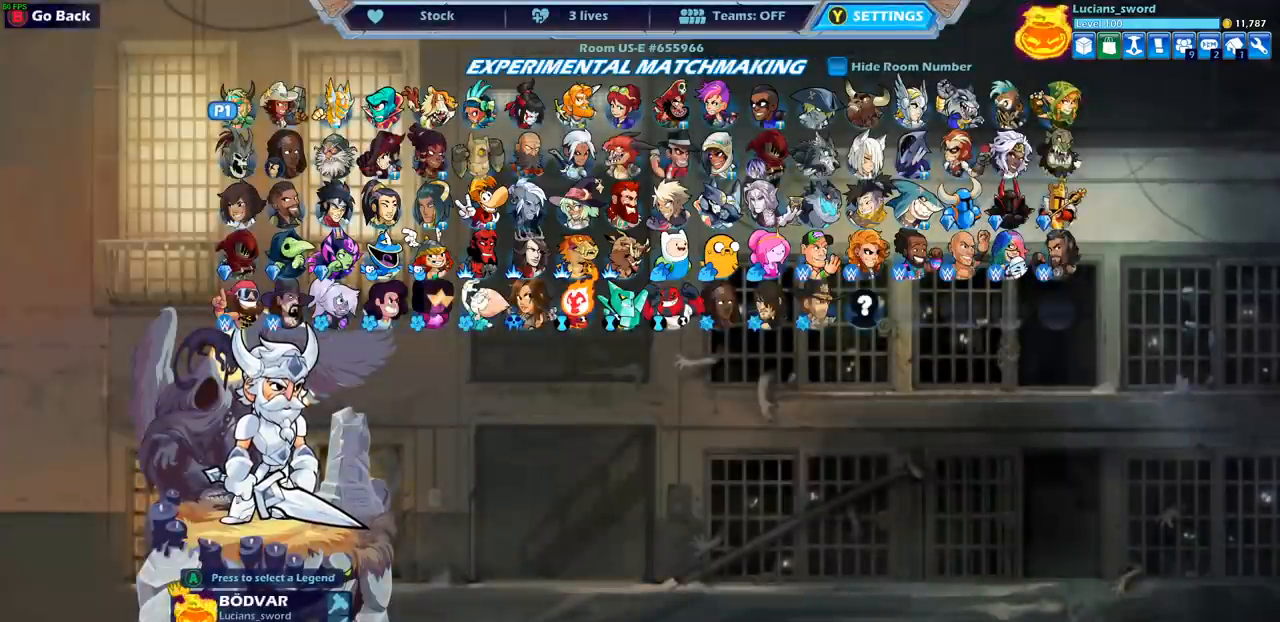
{"buttons": [], "left_stick": "center", "right_stick": "center", "events": []}
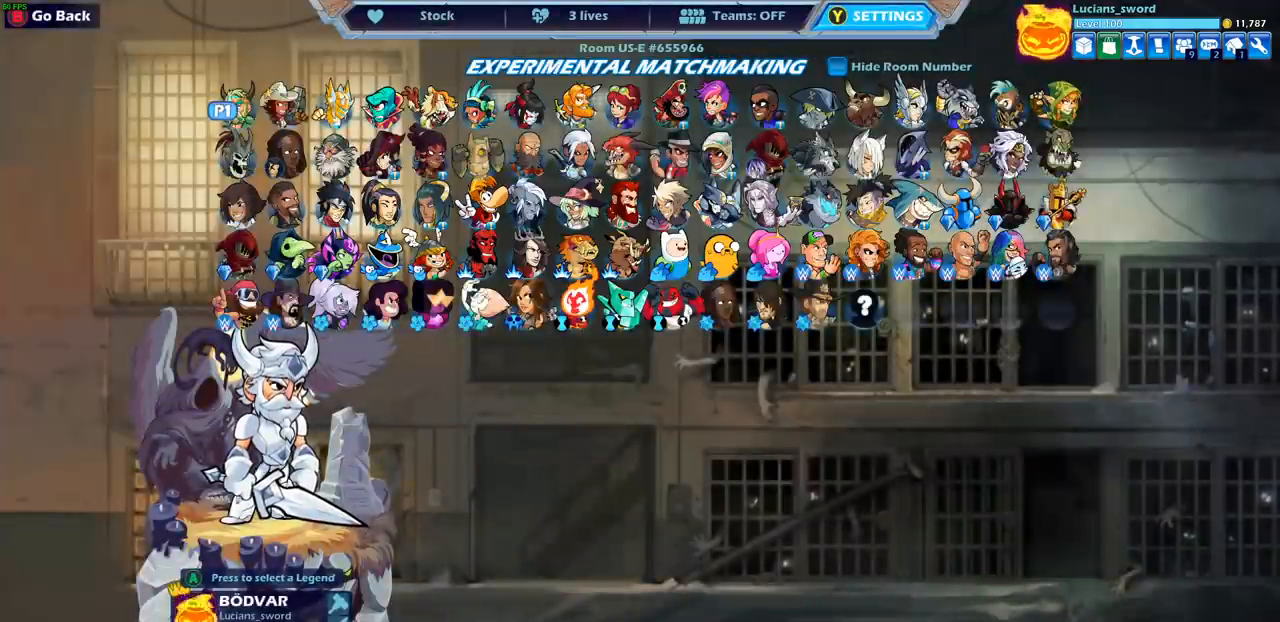
{"buttons": ["DPAD_LEFT"], "left_stick": "center", "right_stick": "center", "events": [[33, "DPAD_LEFT", "down"], [133, "DPAD_LEFT", "up"], [267, "DPAD_LEFT", "down"], [383, "DPAD_LEFT", "up"], [483, "DPAD_LEFT", "down"]]}
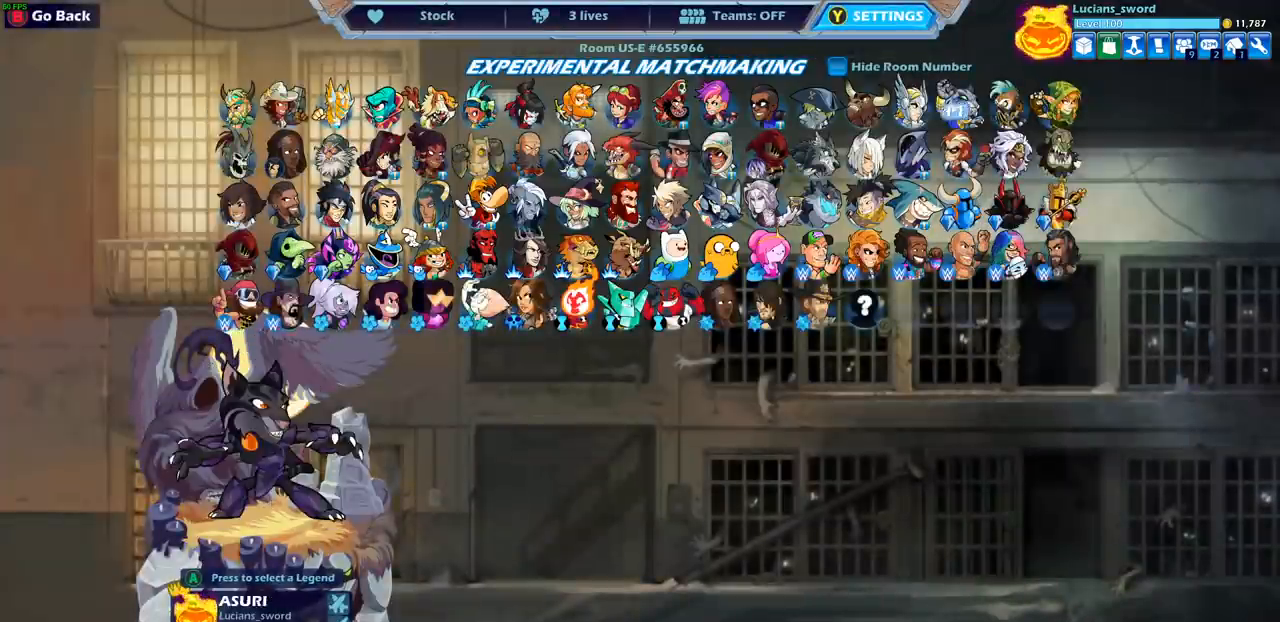
{"buttons": ["CROSS"], "left_stick": "center", "right_stick": "center", "events": [[67, "DPAD_LEFT", "up"], [500, "CROSS", "down"]]}
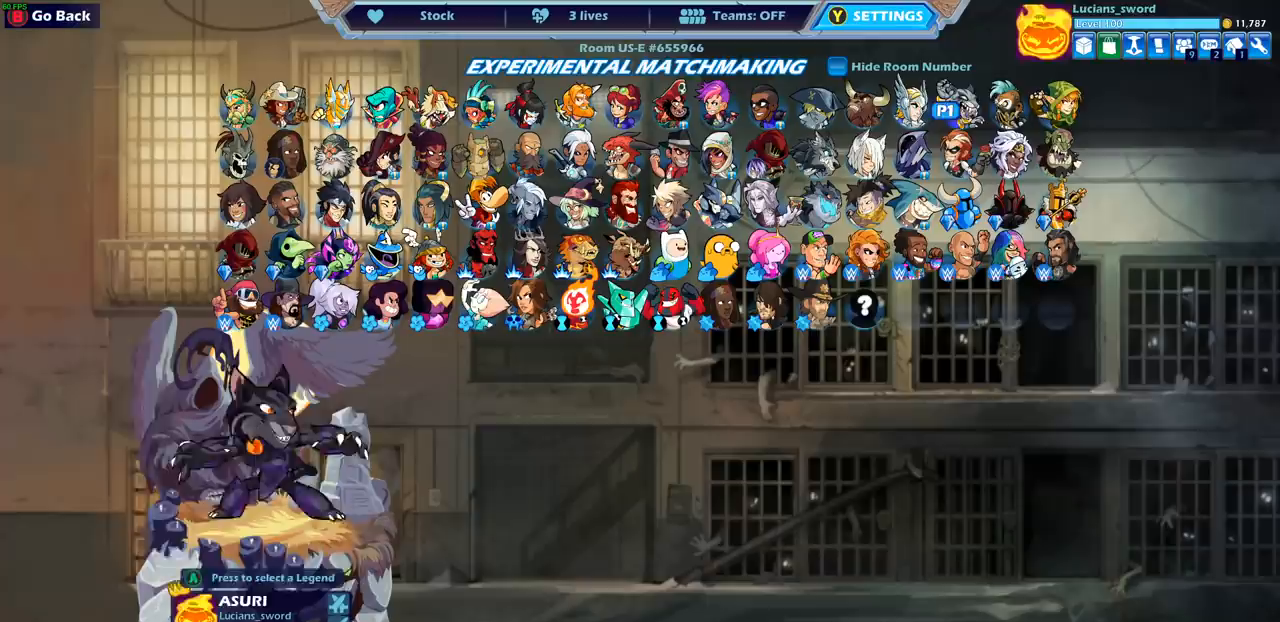
{"buttons": [], "left_stick": "center", "right_stick": "center", "events": [[117, "CROSS", "up"]]}
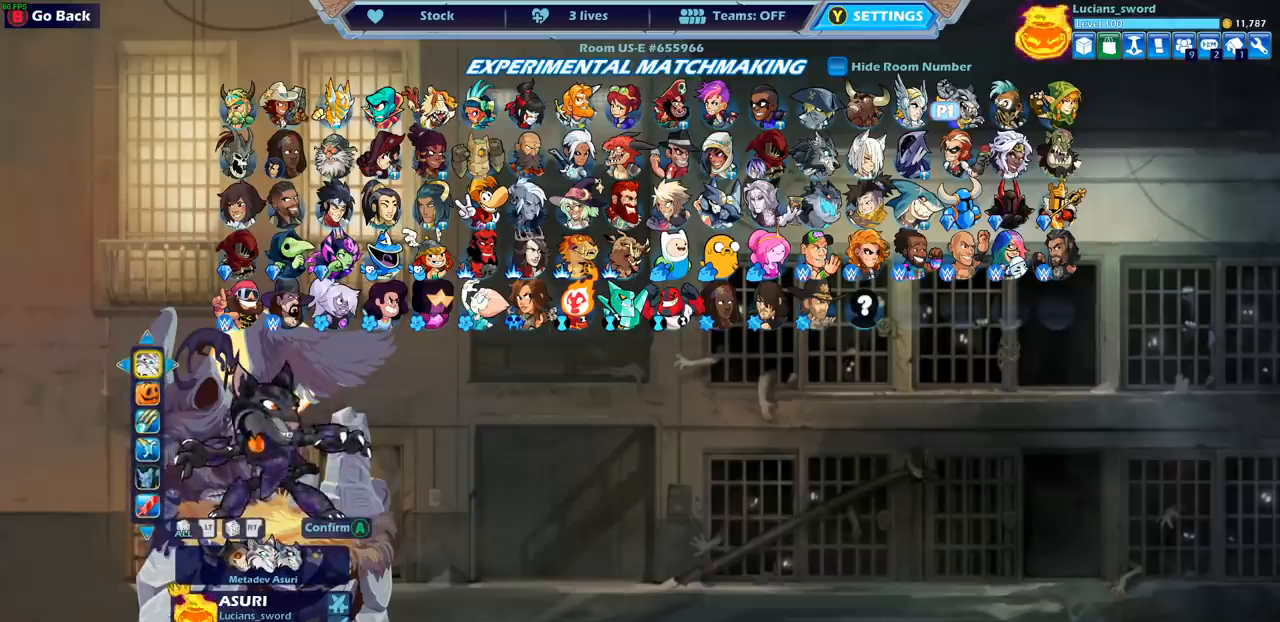
{"buttons": [], "left_stick": "center", "right_stick": "center", "events": []}
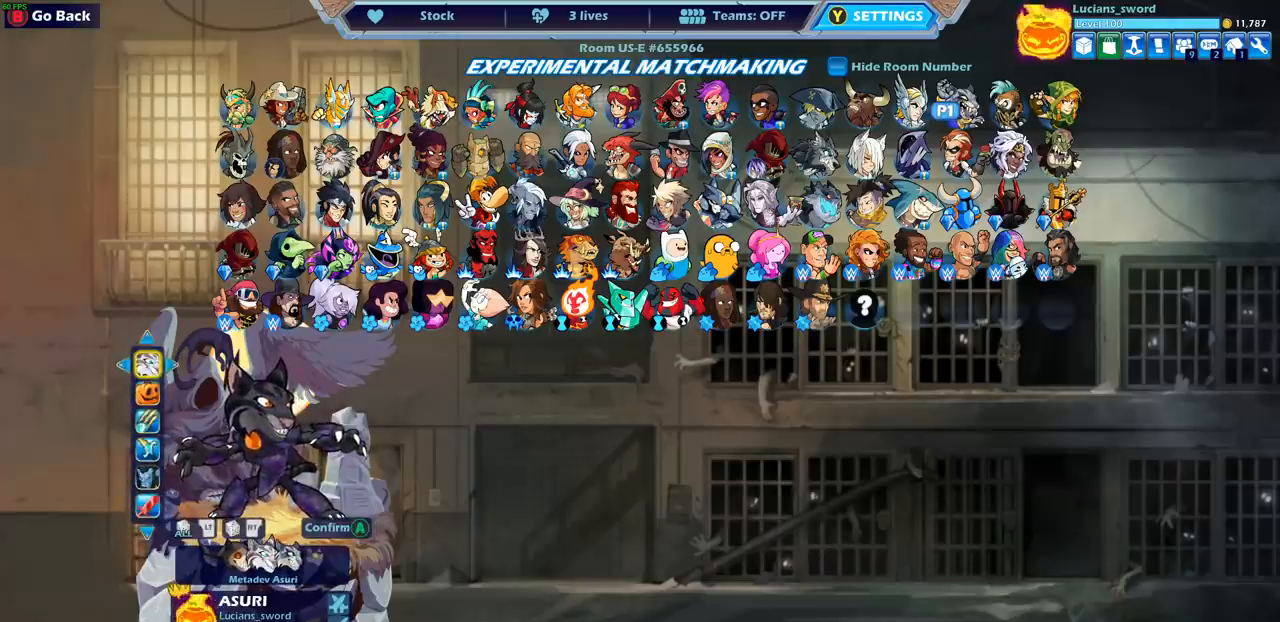
{"buttons": ["CROSS"], "left_stick": "center", "right_stick": "center", "events": [[500, "CROSS", "down"]]}
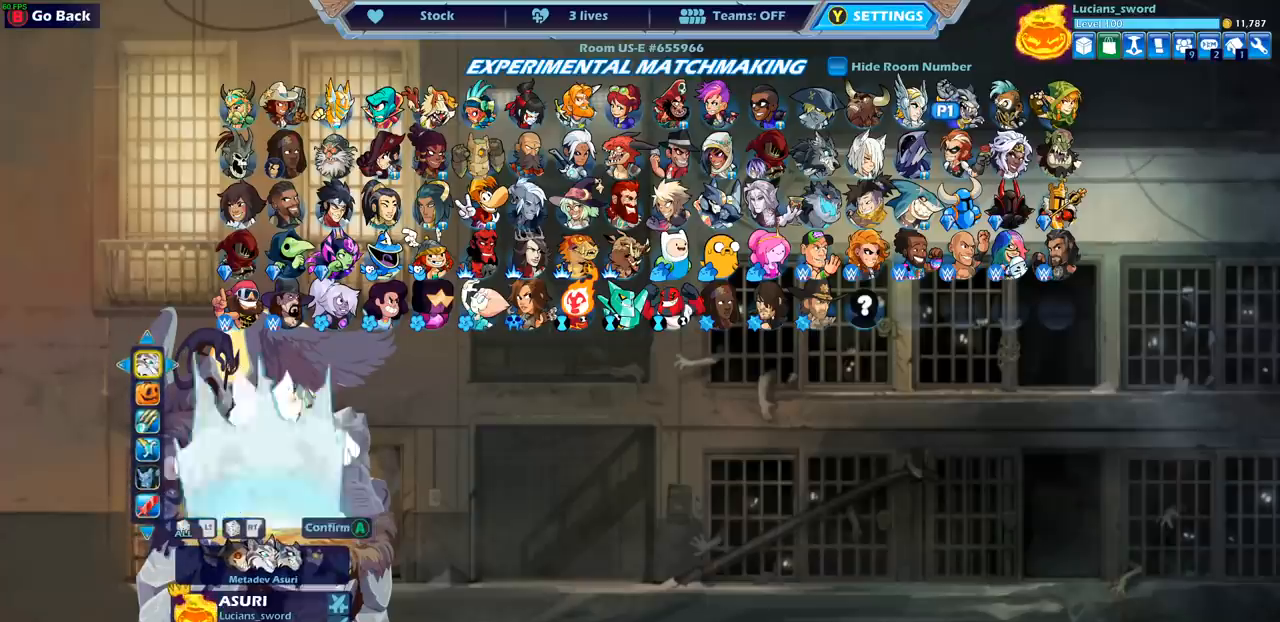
{"buttons": [], "left_stick": "center", "right_stick": "center", "events": [[67, "CROSS", "up"]]}
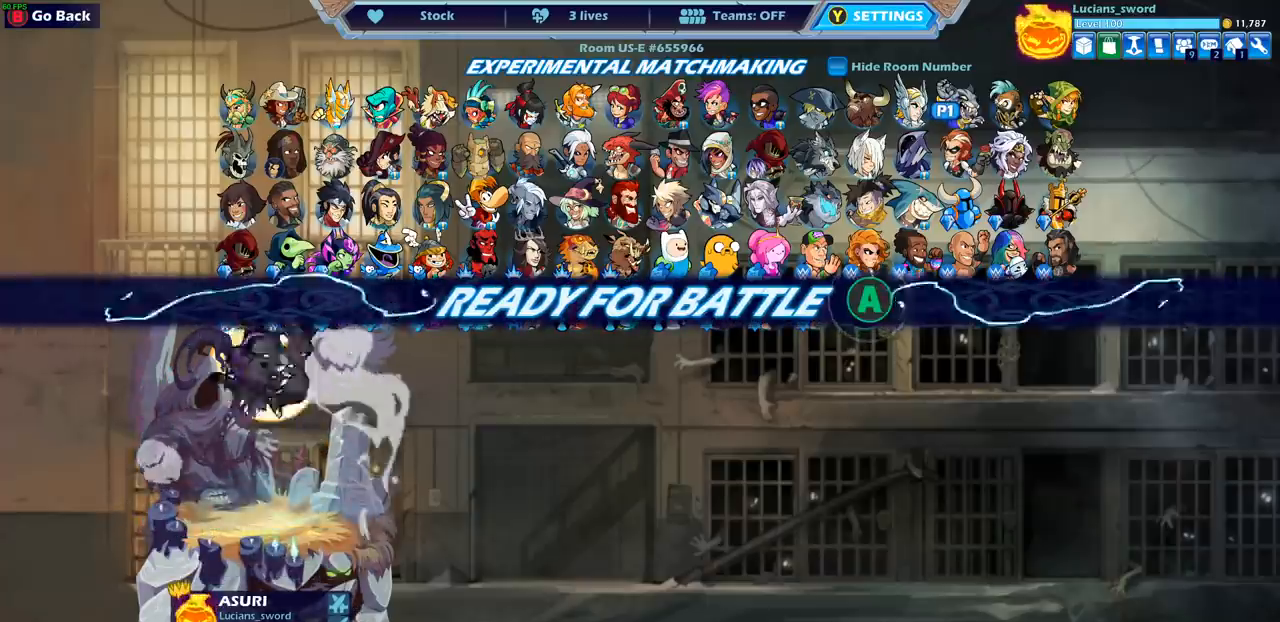
{"buttons": [], "left_stick": "center", "right_stick": "center", "events": []}